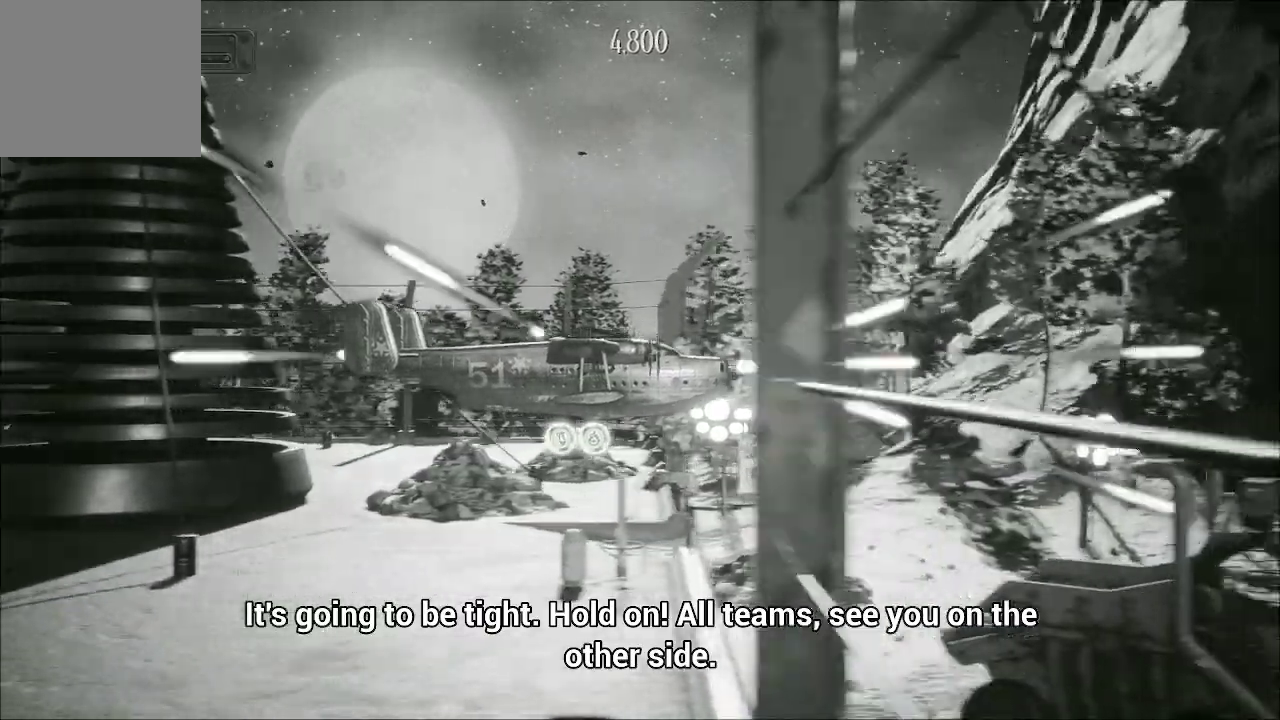
Gameplay with a controller (Xbox layout); each line is a JSON object with the inputs held at the frame after it. "events" lists button and stick changes between this image and that frame as [ms after this image, input, new state], when the widget could be followed in between.
{"buttons": ["A"], "left_stick": "center", "right_stick": "center", "events": []}
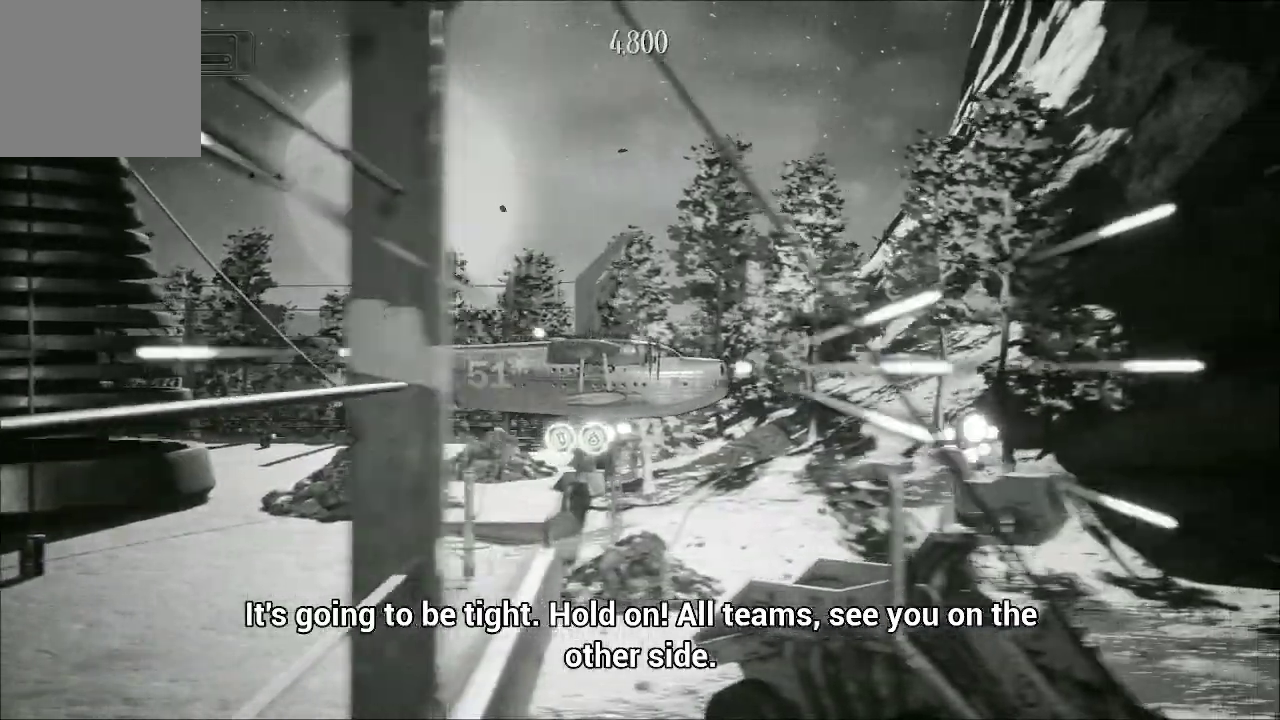
{"buttons": ["A"], "left_stick": "center", "right_stick": "center", "events": []}
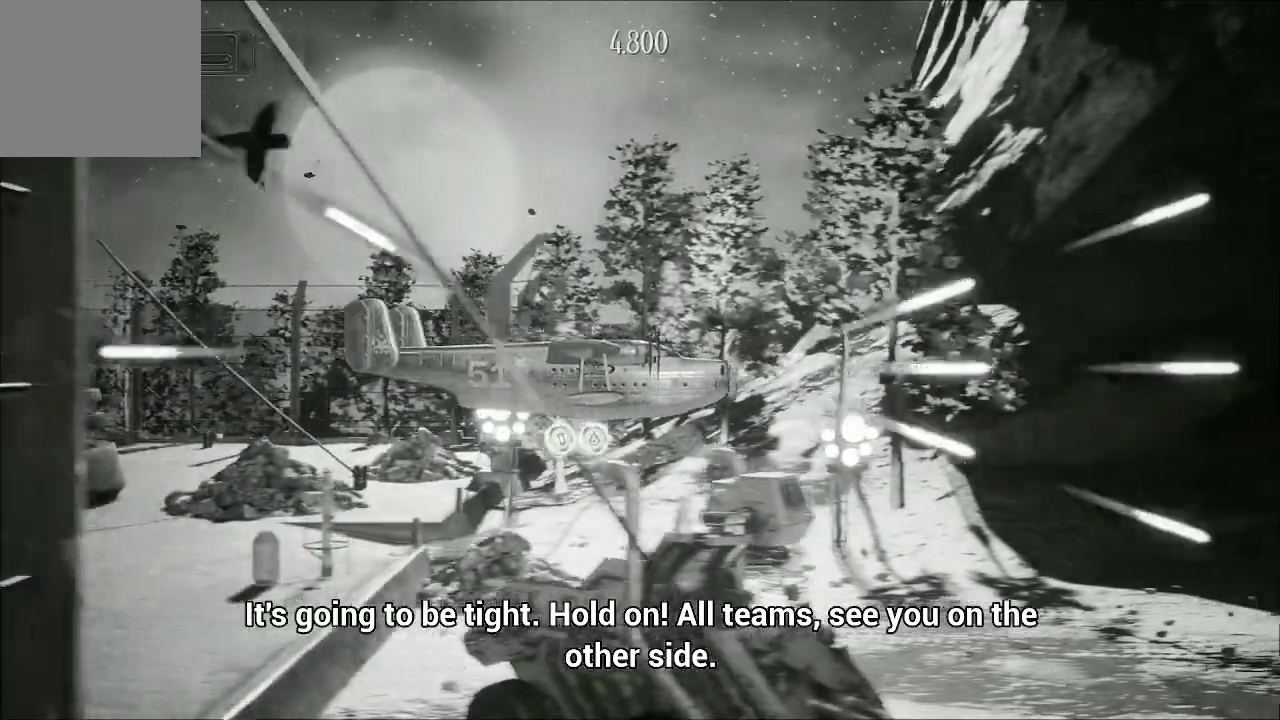
{"buttons": ["A"], "left_stick": "center", "right_stick": "center", "events": []}
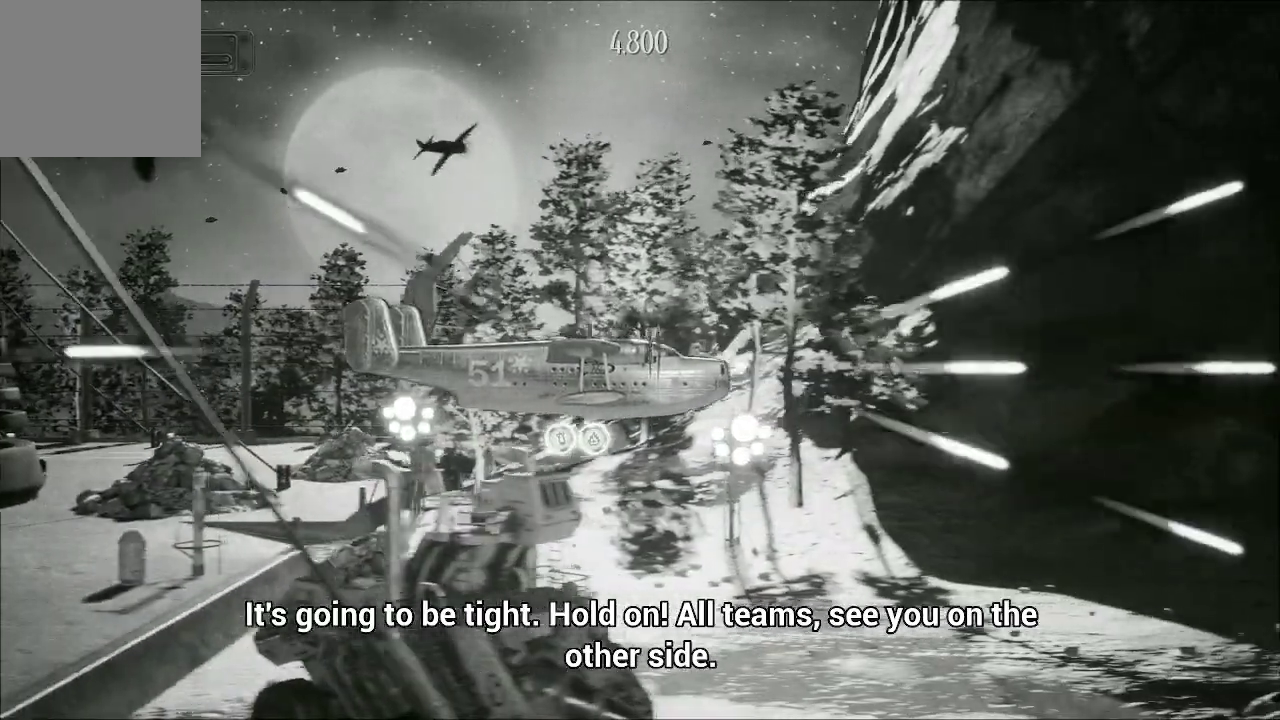
{"buttons": ["A"], "left_stick": "center", "right_stick": "center", "events": [[33, "left_stick", "up-right"], [267, "left_stick", "center"]]}
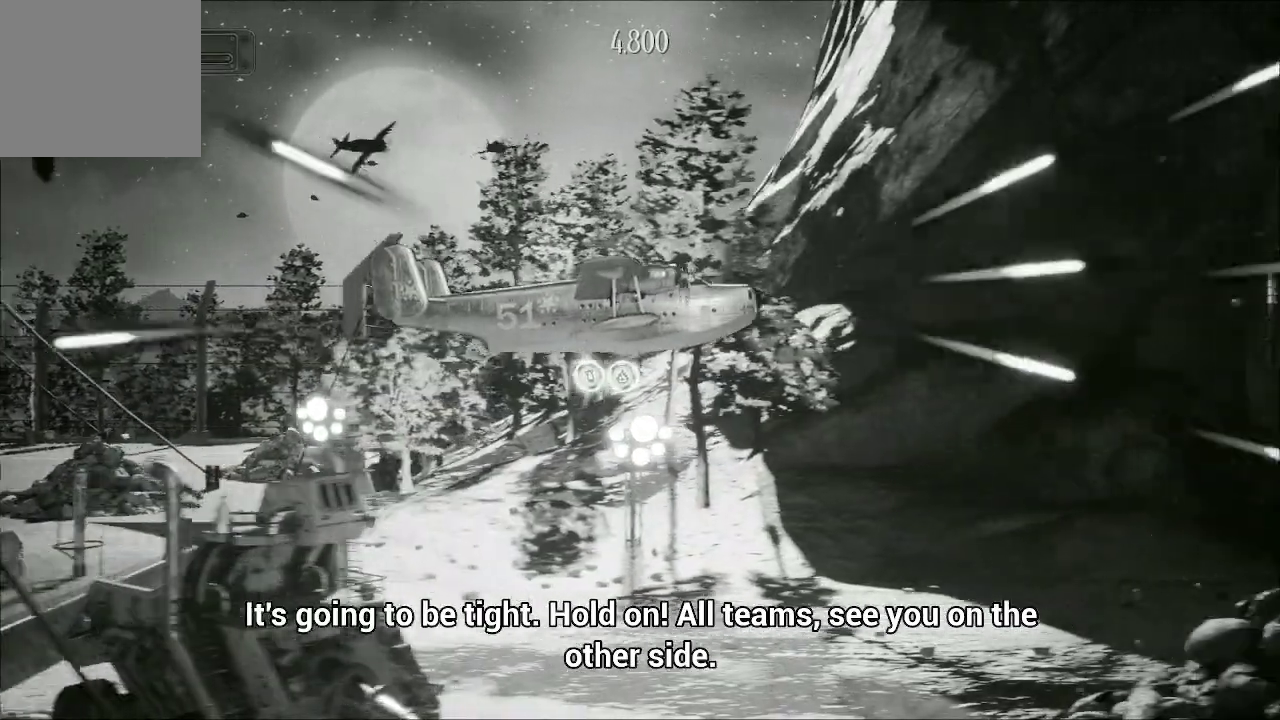
{"buttons": ["A"], "left_stick": "center", "right_stick": "center", "events": [[267, "left_stick", "down-right"], [467, "left_stick", "center"]]}
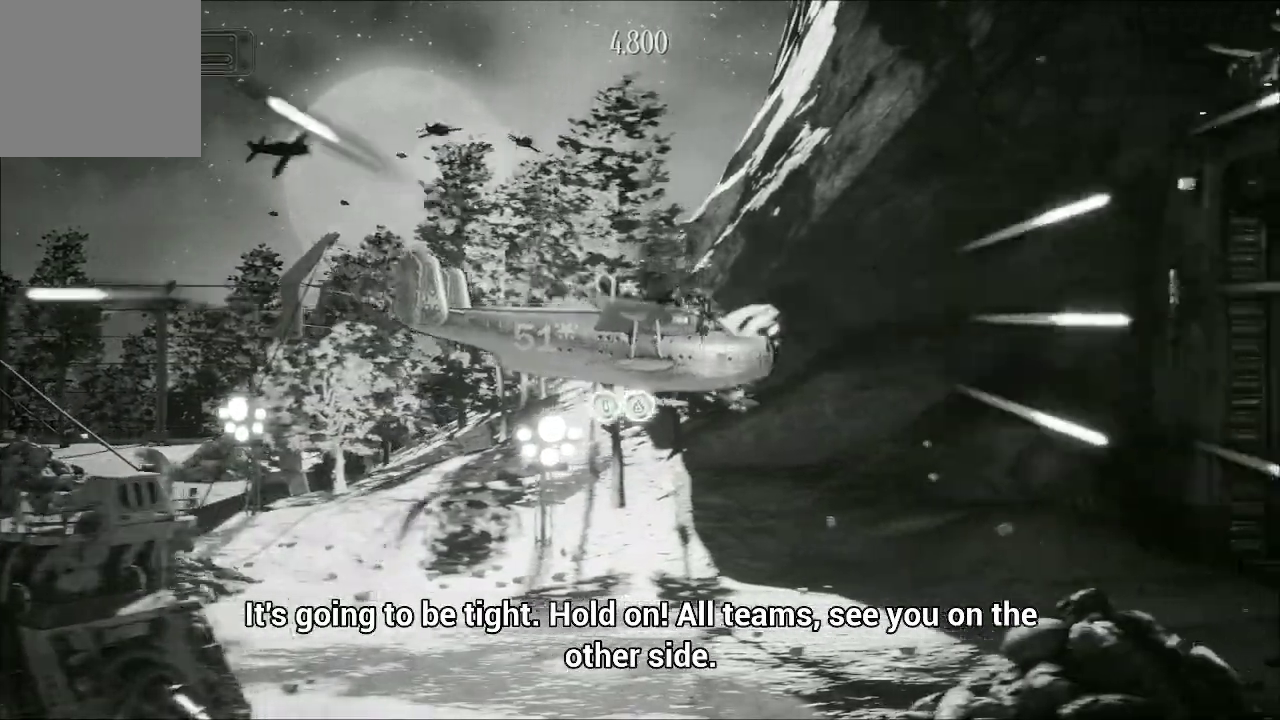
{"buttons": ["A"], "left_stick": "center", "right_stick": "center", "events": [[167, "left_stick", "right"], [400, "left_stick", "center"]]}
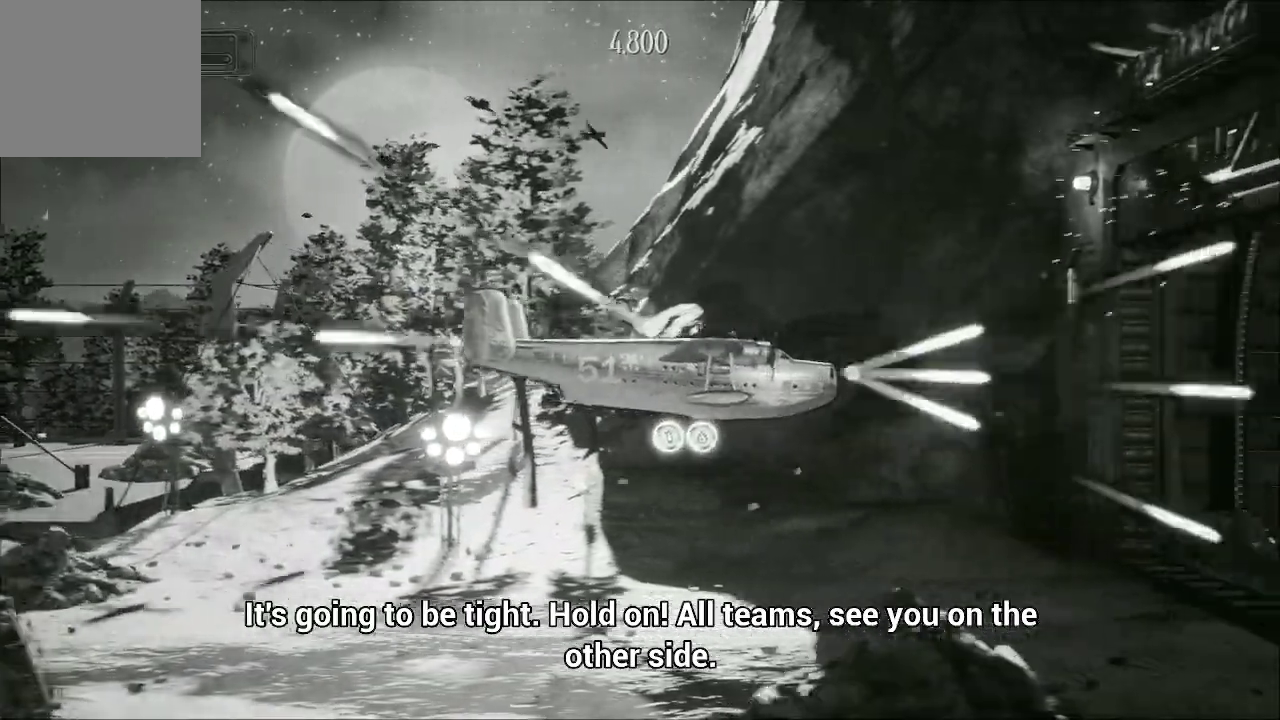
{"buttons": ["A"], "left_stick": "down-right", "right_stick": "center", "events": [[167, "left_stick", "right"], [333, "left_stick", "down-right"]]}
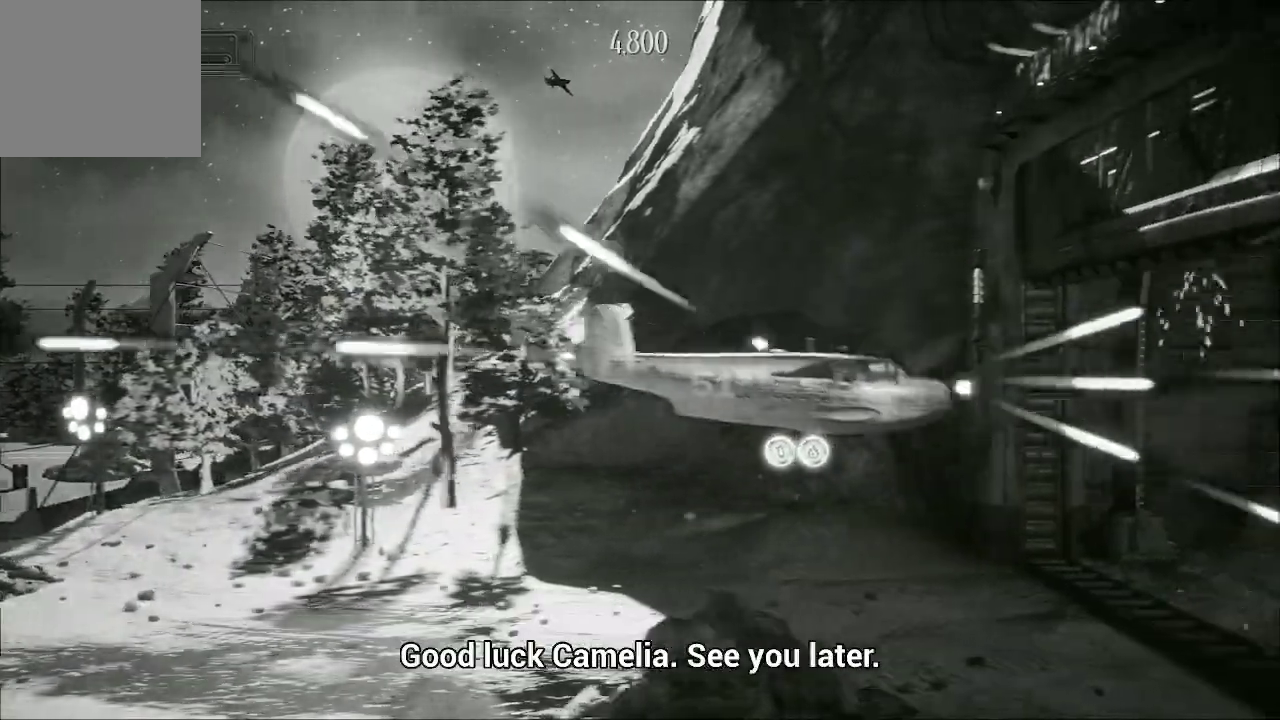
{"buttons": ["A"], "left_stick": "right", "right_stick": "center", "events": [[333, "left_stick", "center"], [467, "left_stick", "right"]]}
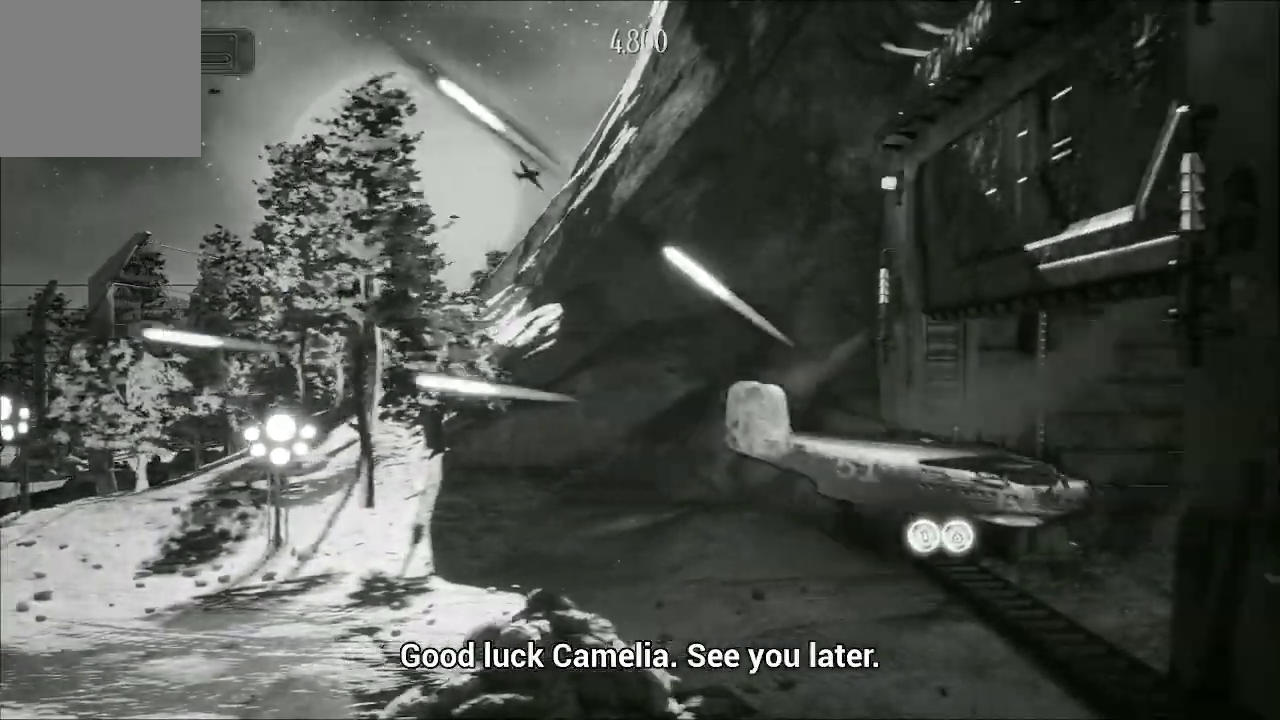
{"buttons": ["A"], "left_stick": "center", "right_stick": "center", "events": [[200, "left_stick", "center"]]}
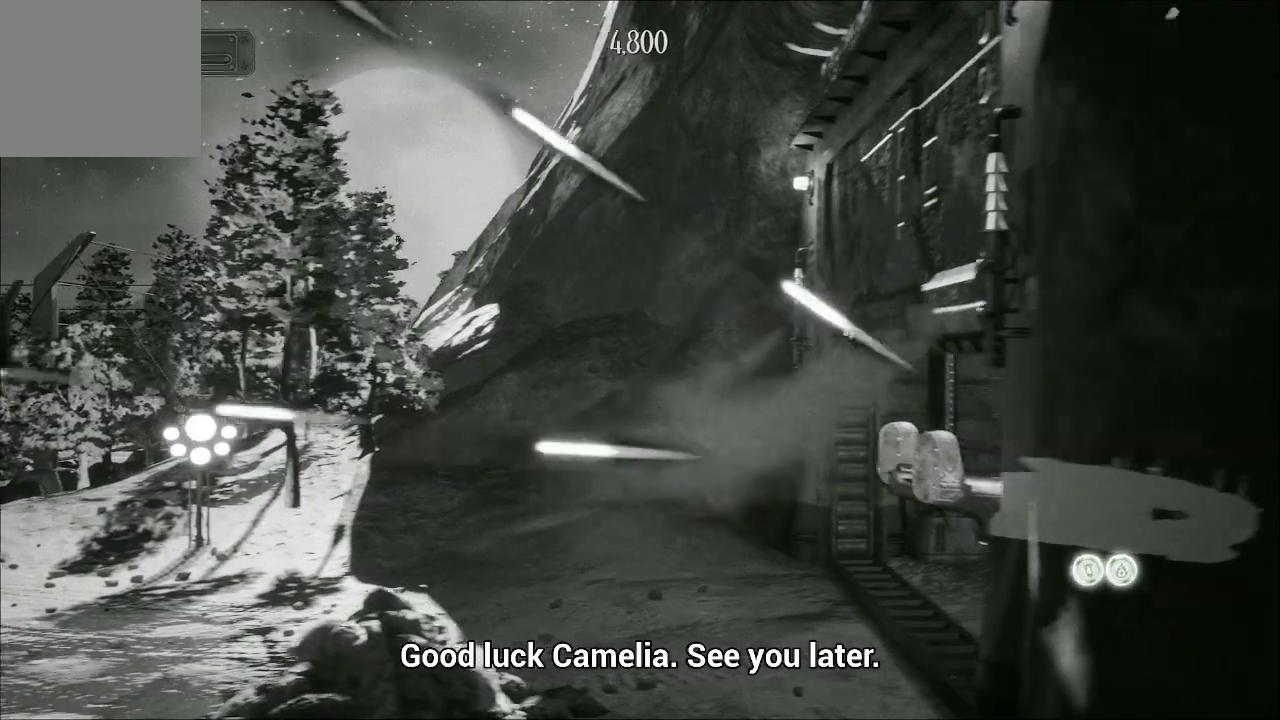
{"buttons": ["A"], "left_stick": "center", "right_stick": "center", "events": [[300, "left_stick", "left"], [467, "left_stick", "center"]]}
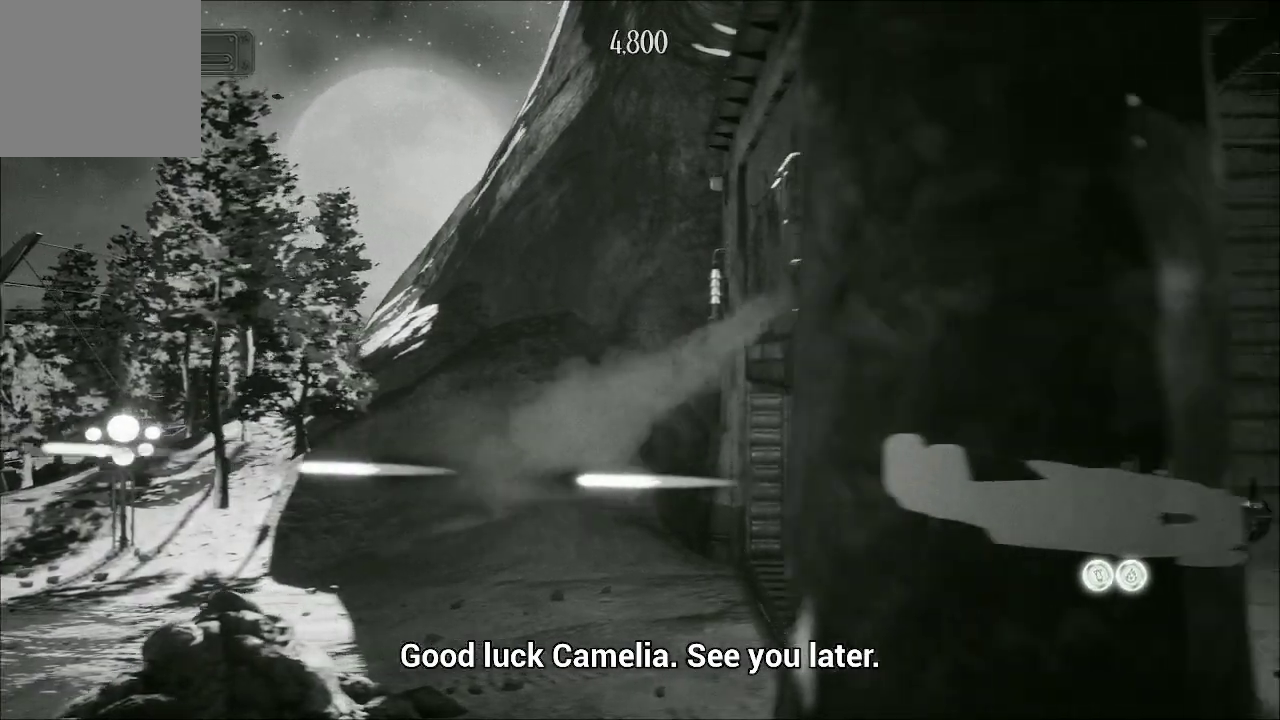
{"buttons": ["A"], "left_stick": "up-left", "right_stick": "center", "events": [[333, "left_stick", "up-left"]]}
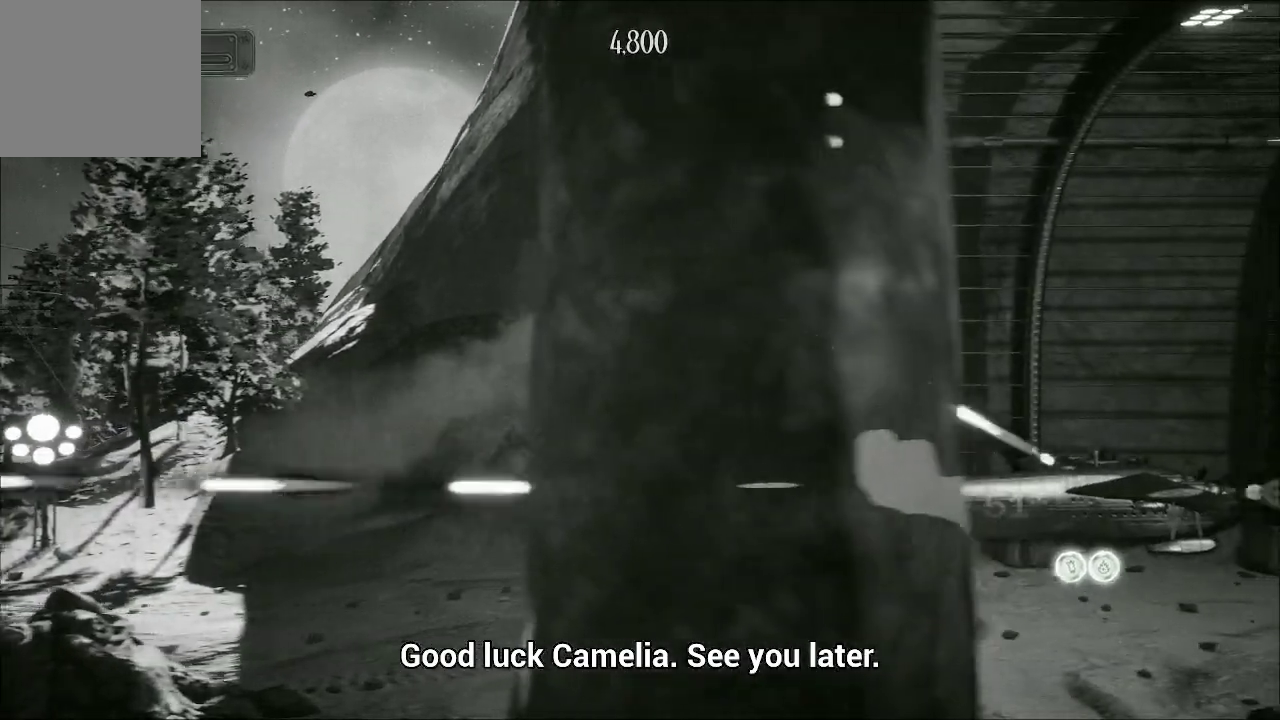
{"buttons": ["A"], "left_stick": "up-left", "right_stick": "center", "events": [[33, "left_stick", "center"], [433, "left_stick", "up-left"]]}
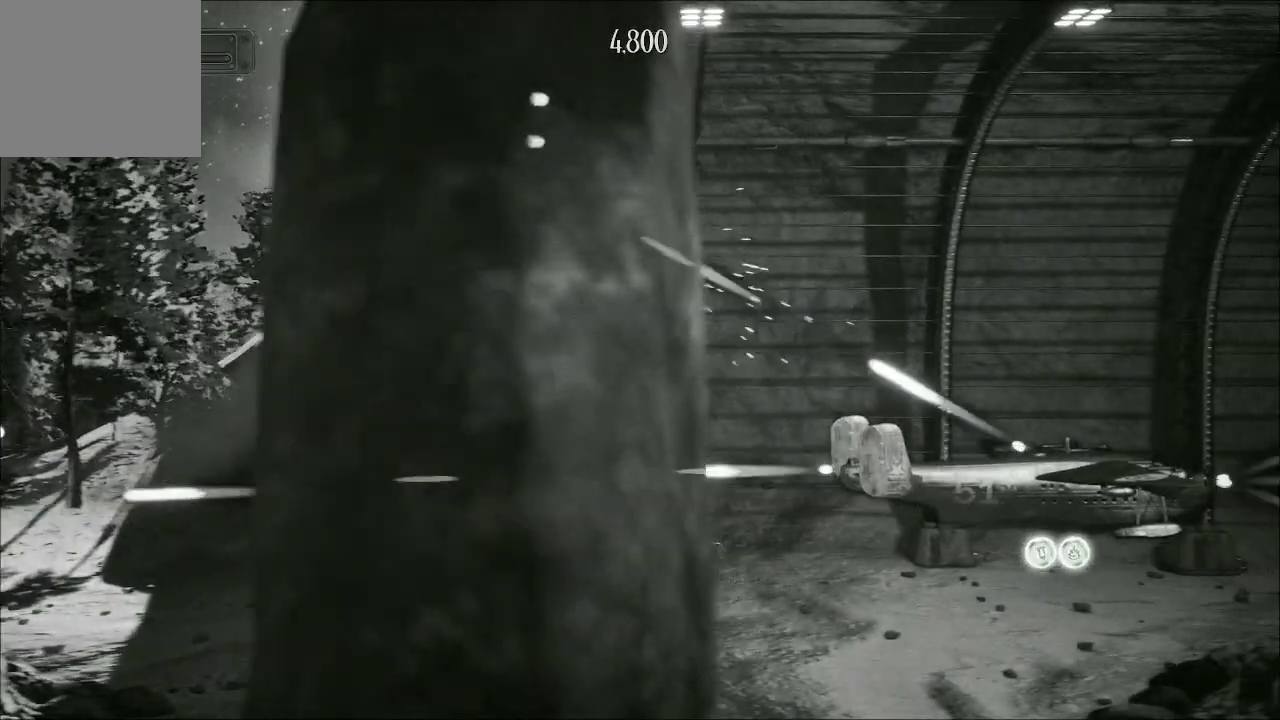
{"buttons": ["A"], "left_stick": "up-left", "right_stick": "center", "events": [[100, "left_stick", "center"], [367, "left_stick", "up-left"]]}
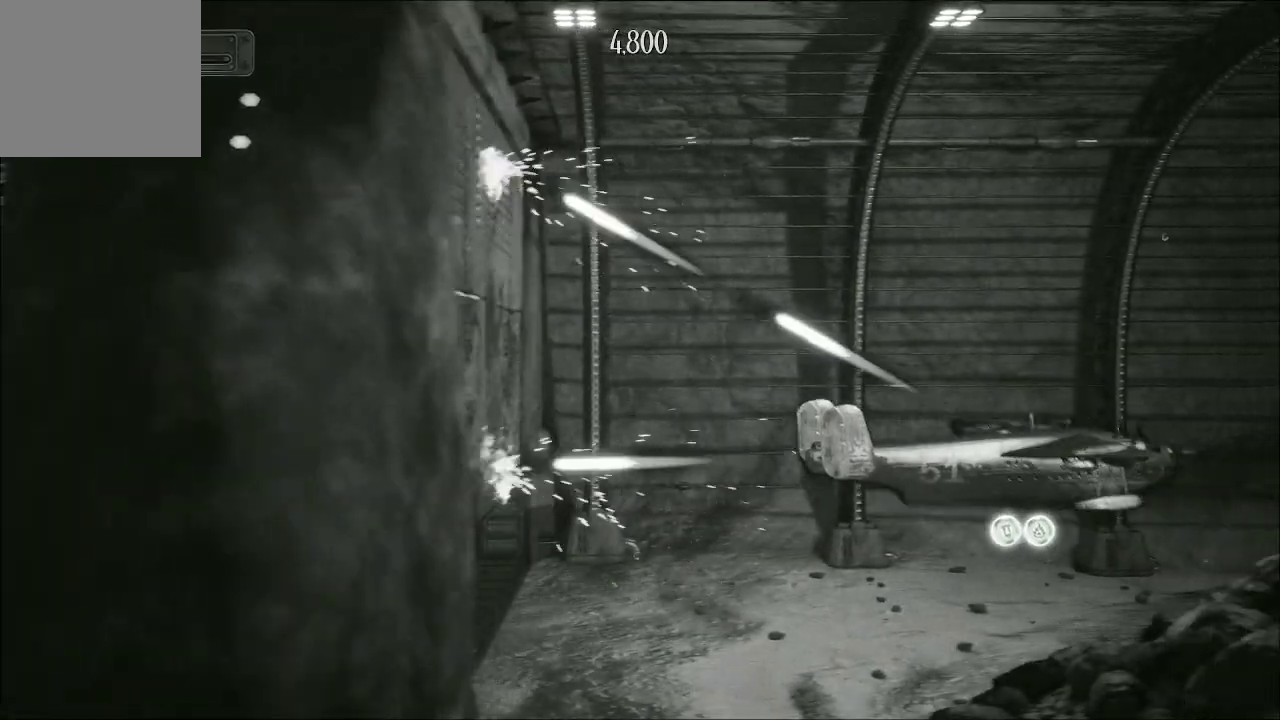
{"buttons": ["A"], "left_stick": "left", "right_stick": "center", "events": [[67, "left_stick", "center"], [433, "left_stick", "left"]]}
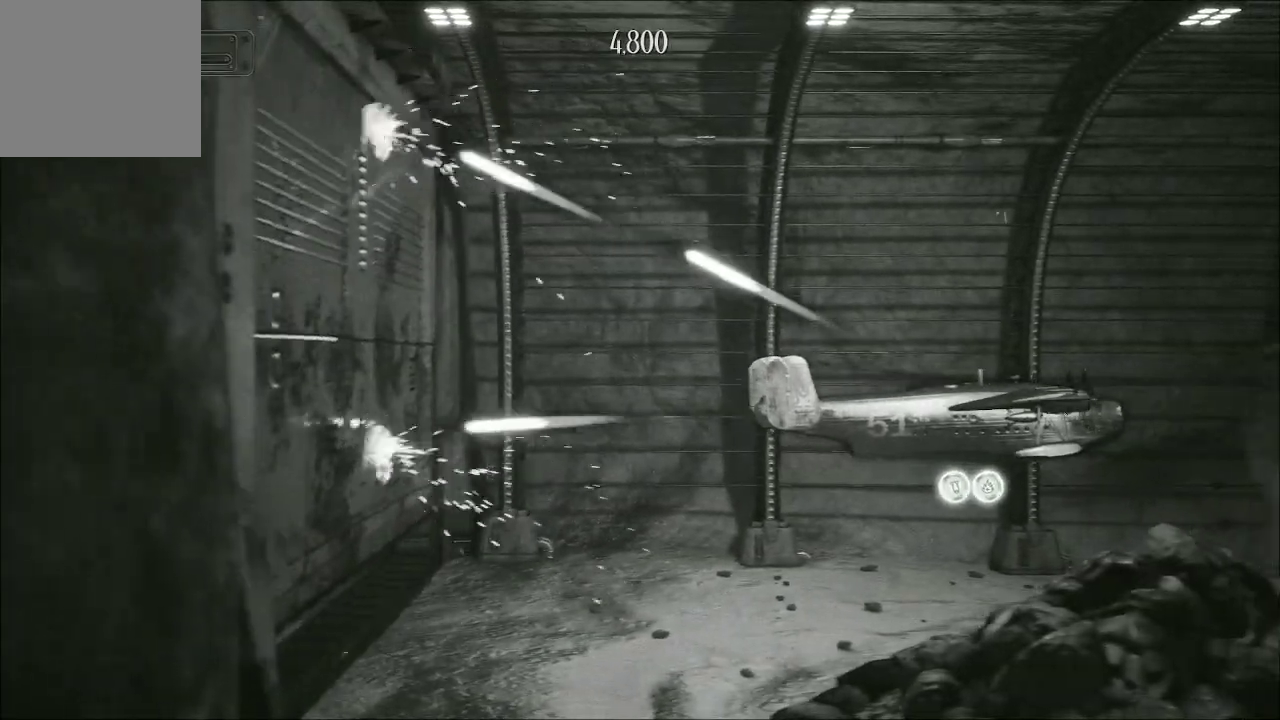
{"buttons": ["A"], "left_stick": "center", "right_stick": "center", "events": [[200, "left_stick", "down-left"], [333, "left_stick", "center"]]}
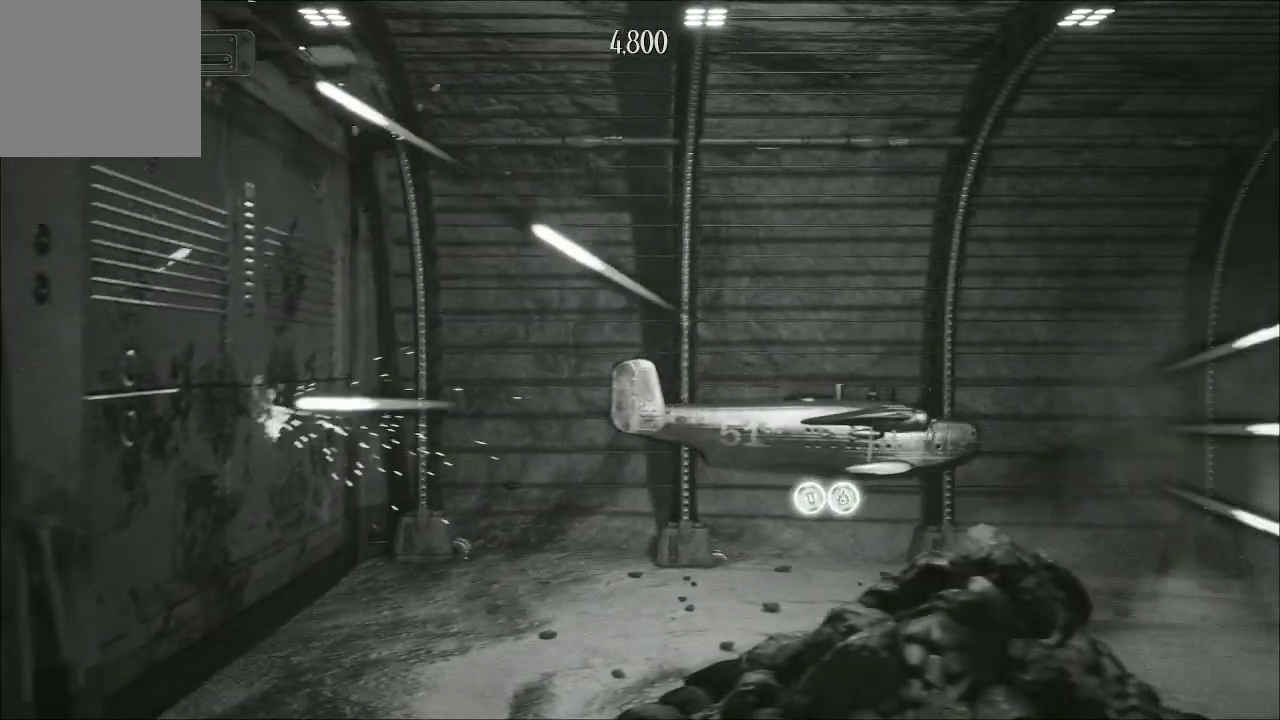
{"buttons": ["A"], "left_stick": "center", "right_stick": "center", "events": [[100, "left_stick", "left"], [300, "left_stick", "up-left"], [467, "left_stick", "center"]]}
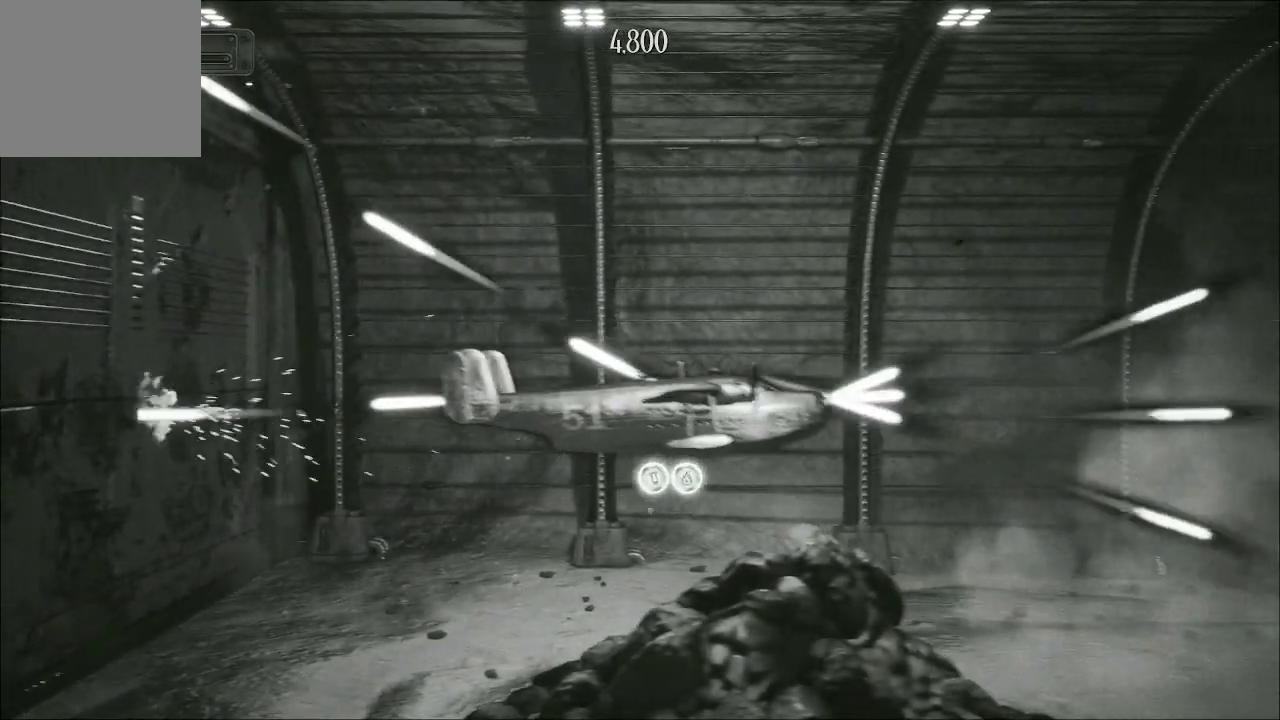
{"buttons": ["A"], "left_stick": "center", "right_stick": "center", "events": []}
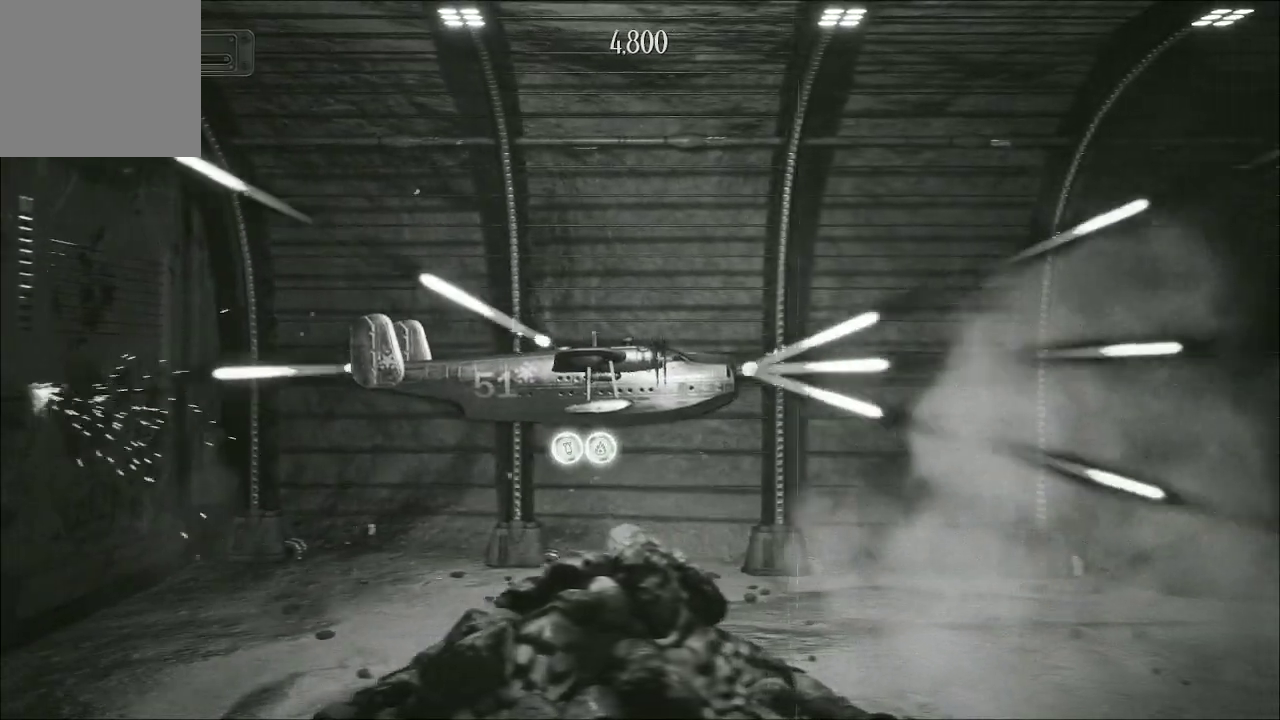
{"buttons": ["A"], "left_stick": "center", "right_stick": "center", "events": []}
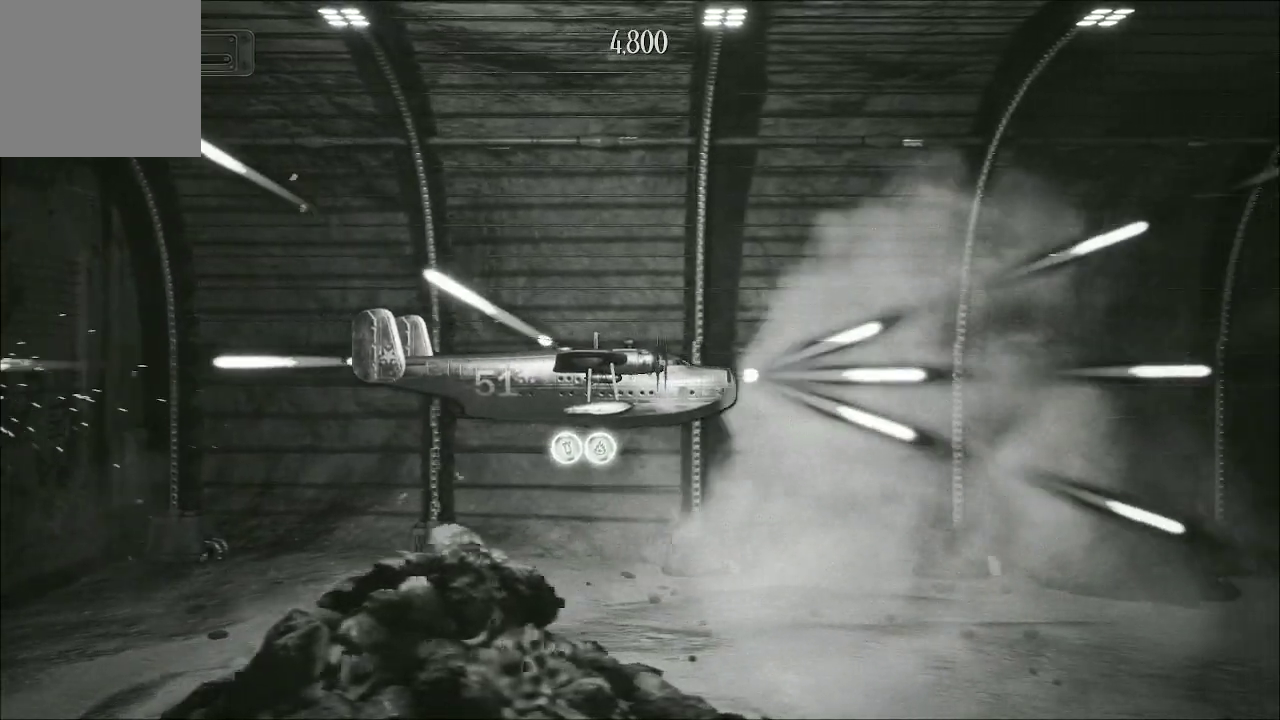
{"buttons": ["A"], "left_stick": "center", "right_stick": "center", "events": [[233, "left_stick", "up-left"], [400, "left_stick", "center"]]}
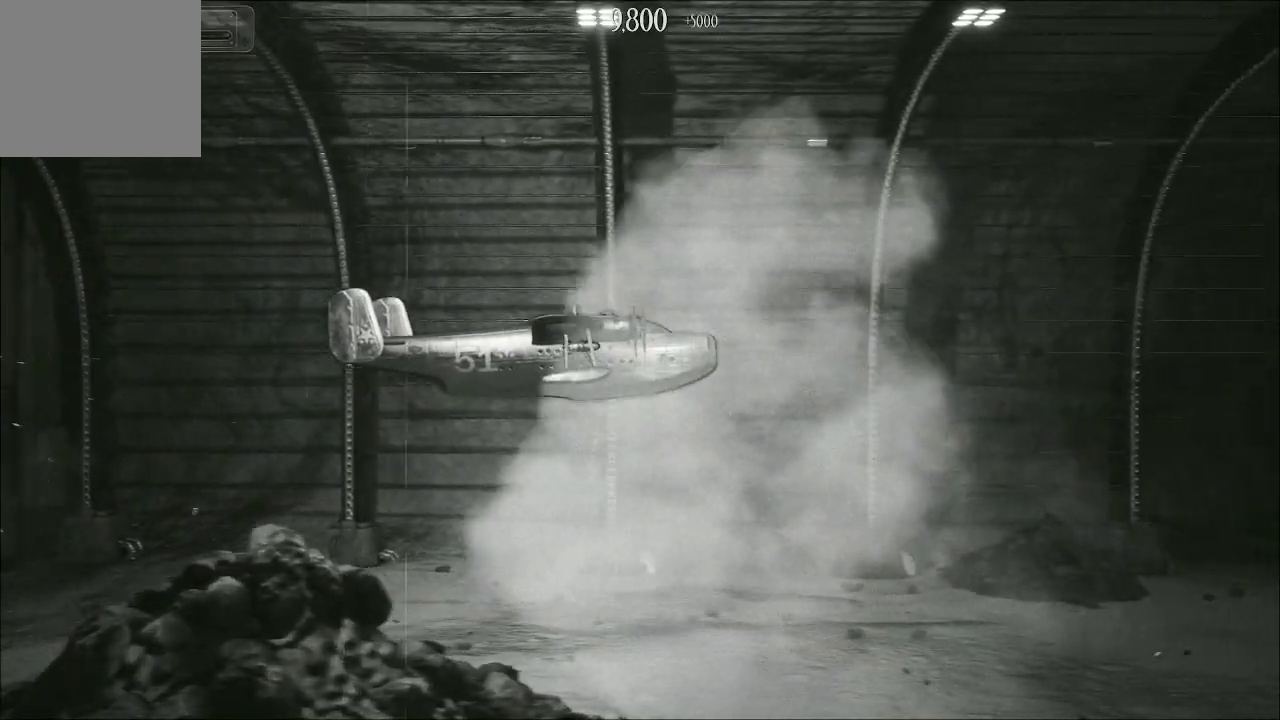
{"buttons": ["A"], "left_stick": "center", "right_stick": "center", "events": [[233, "left_stick", "right"], [433, "left_stick", "center"]]}
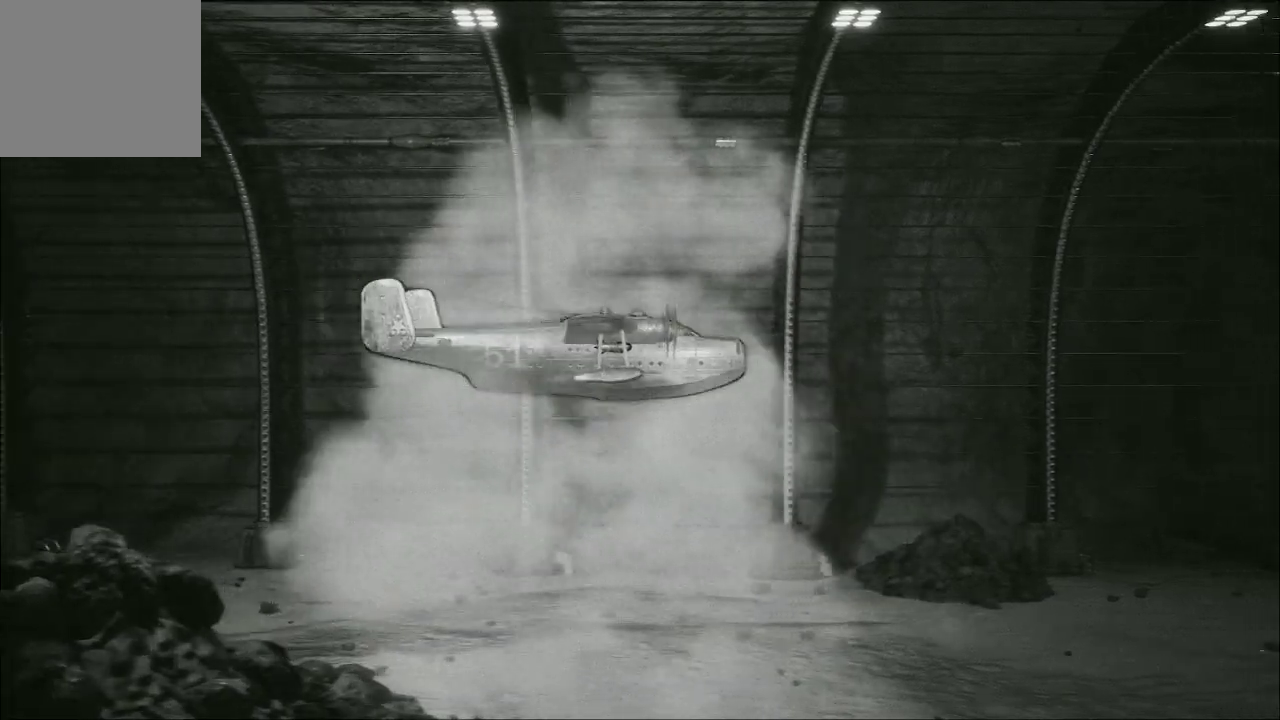
{"buttons": [], "left_stick": "center", "right_stick": "center", "events": [[167, "A", "up"]]}
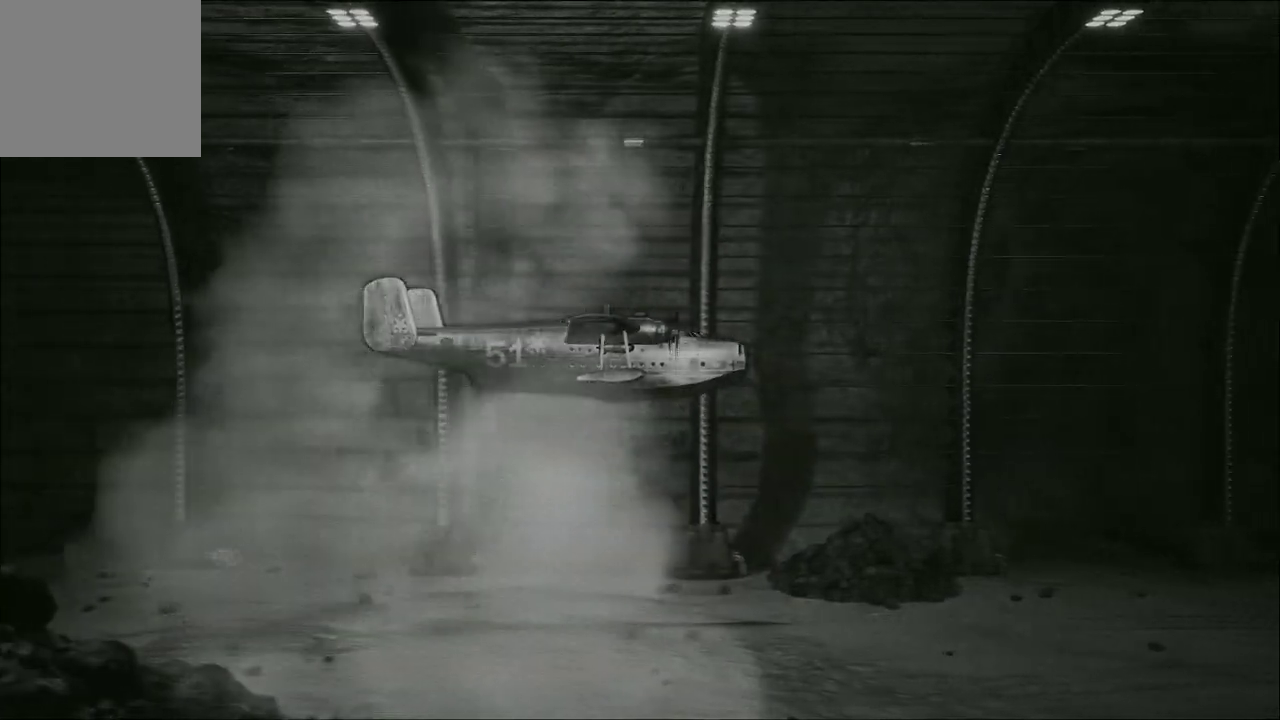
{"buttons": [], "left_stick": "center", "right_stick": "center", "events": []}
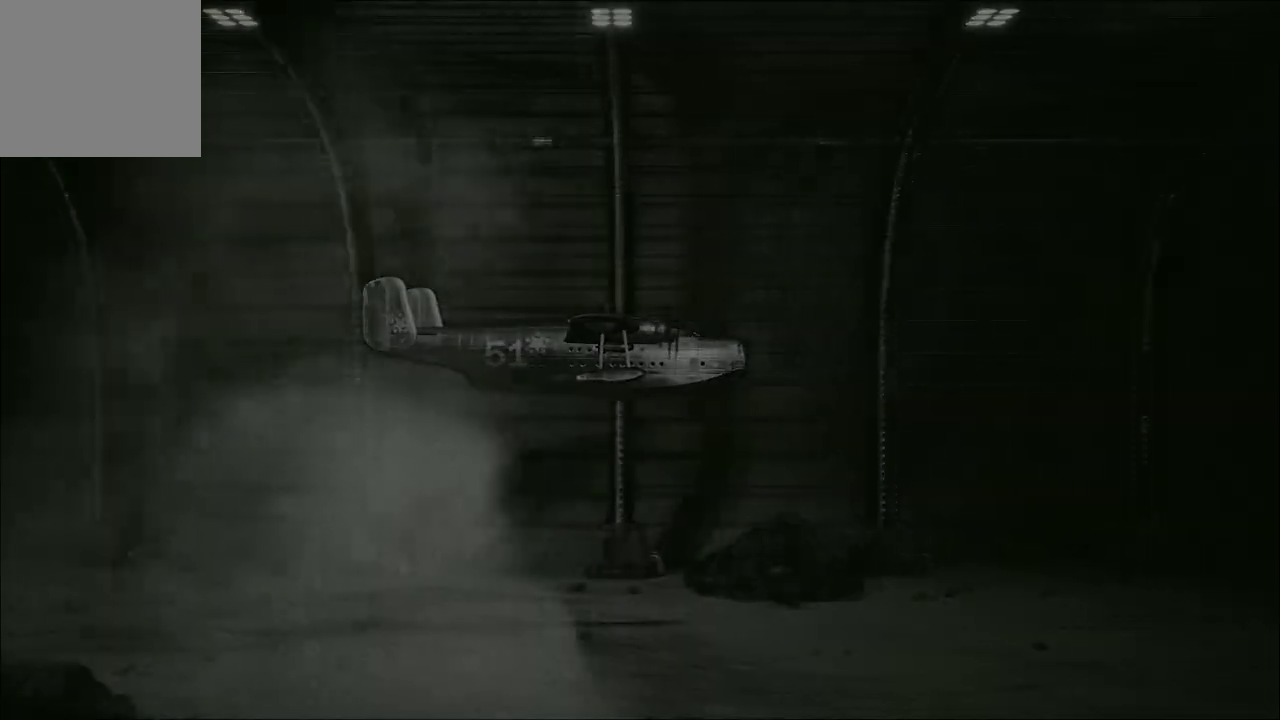
{"buttons": [], "left_stick": "center", "right_stick": "center", "events": []}
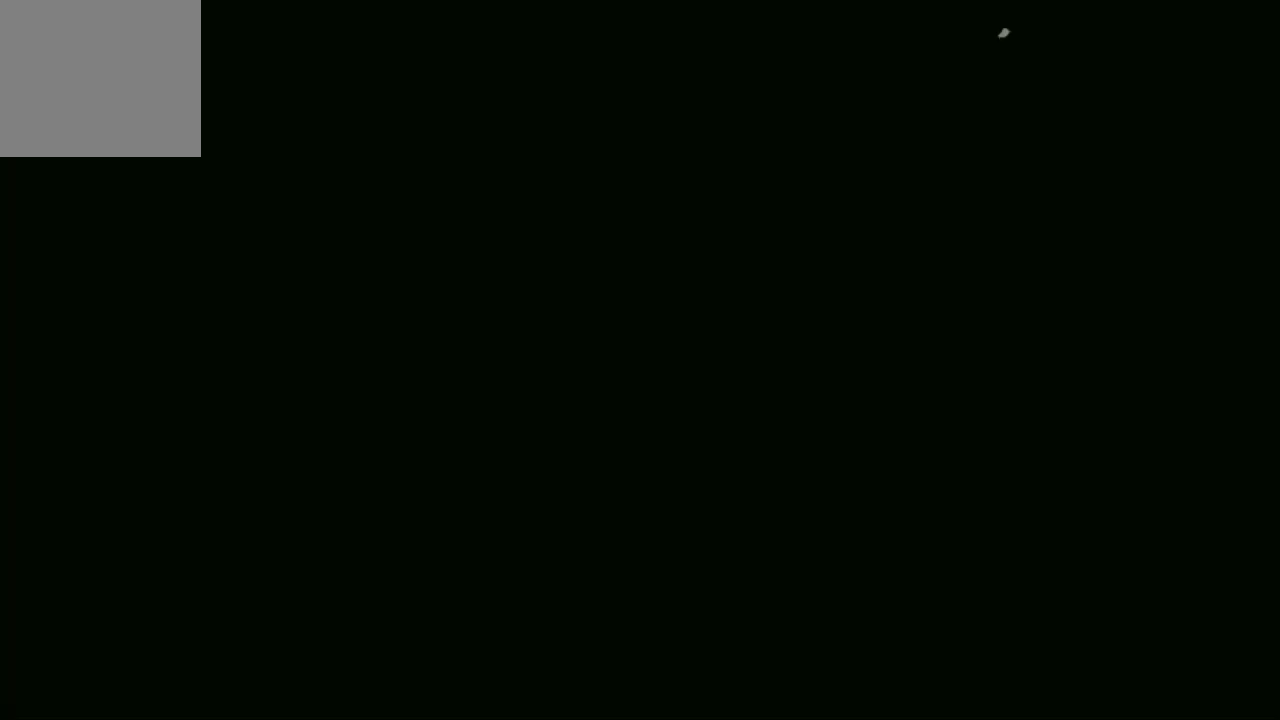
{"buttons": [], "left_stick": "center", "right_stick": "center", "events": []}
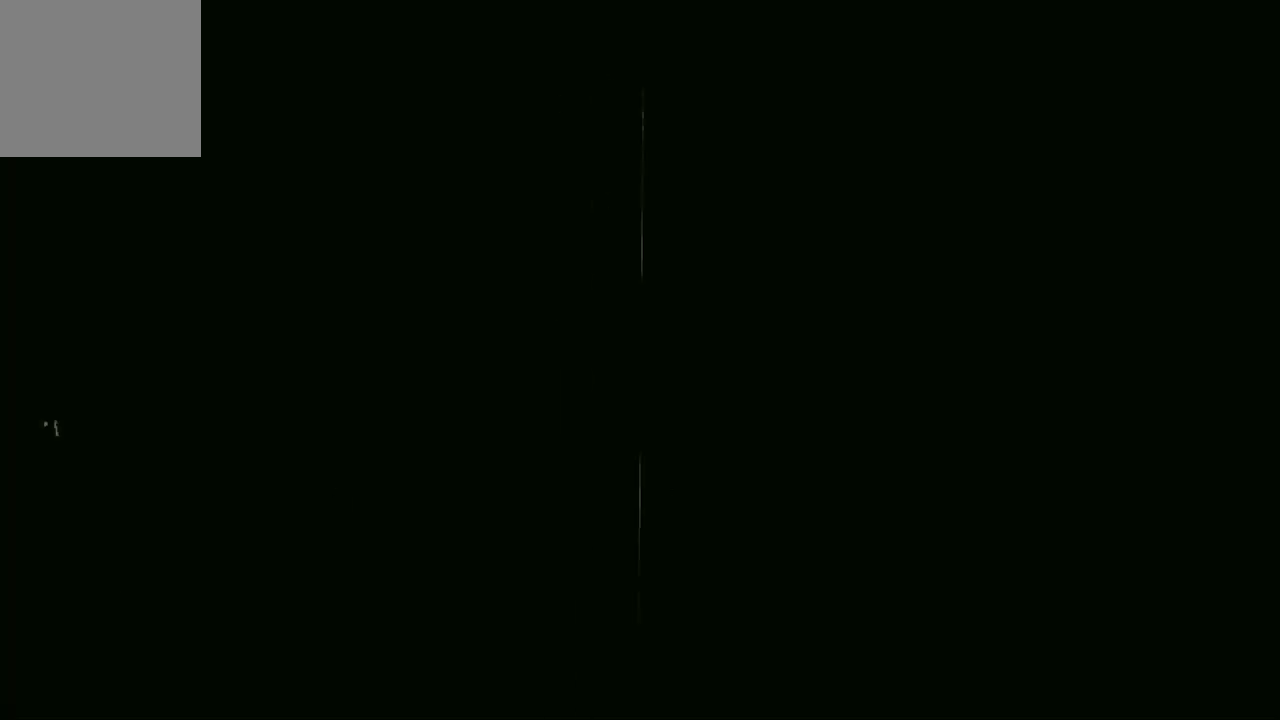
{"buttons": [], "left_stick": "center", "right_stick": "center", "events": []}
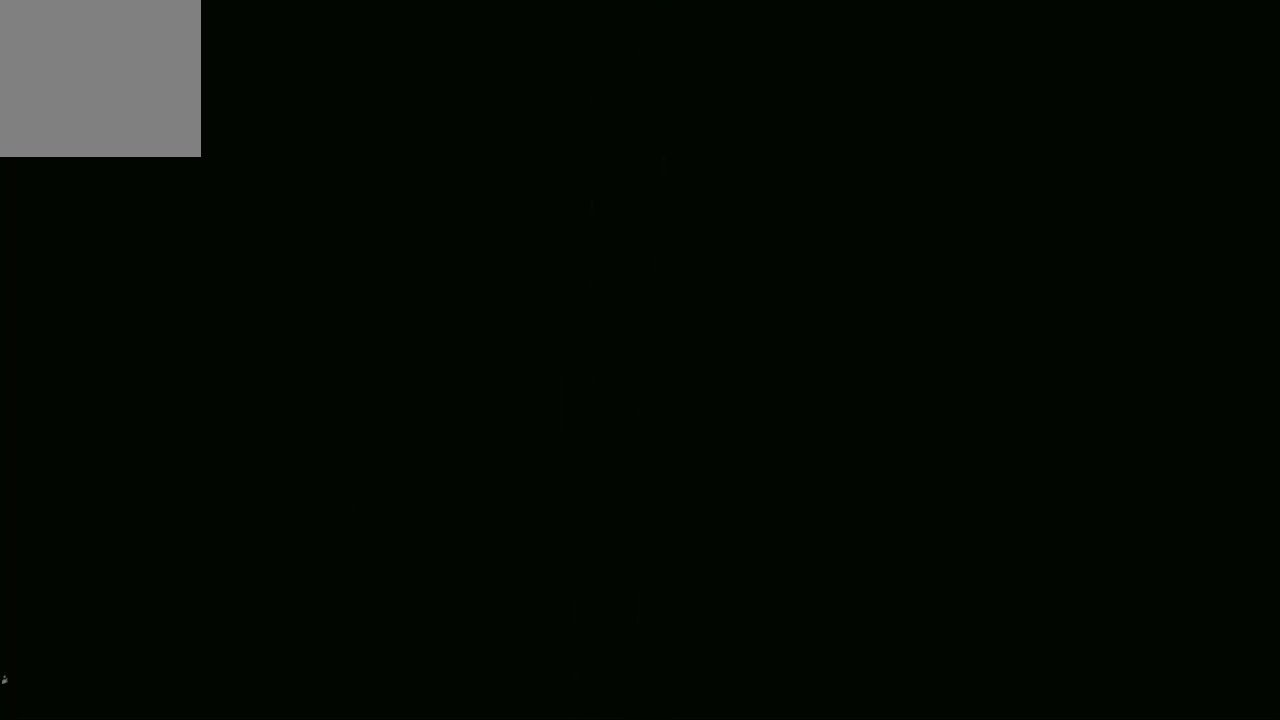
{"buttons": [], "left_stick": "center", "right_stick": "center", "events": []}
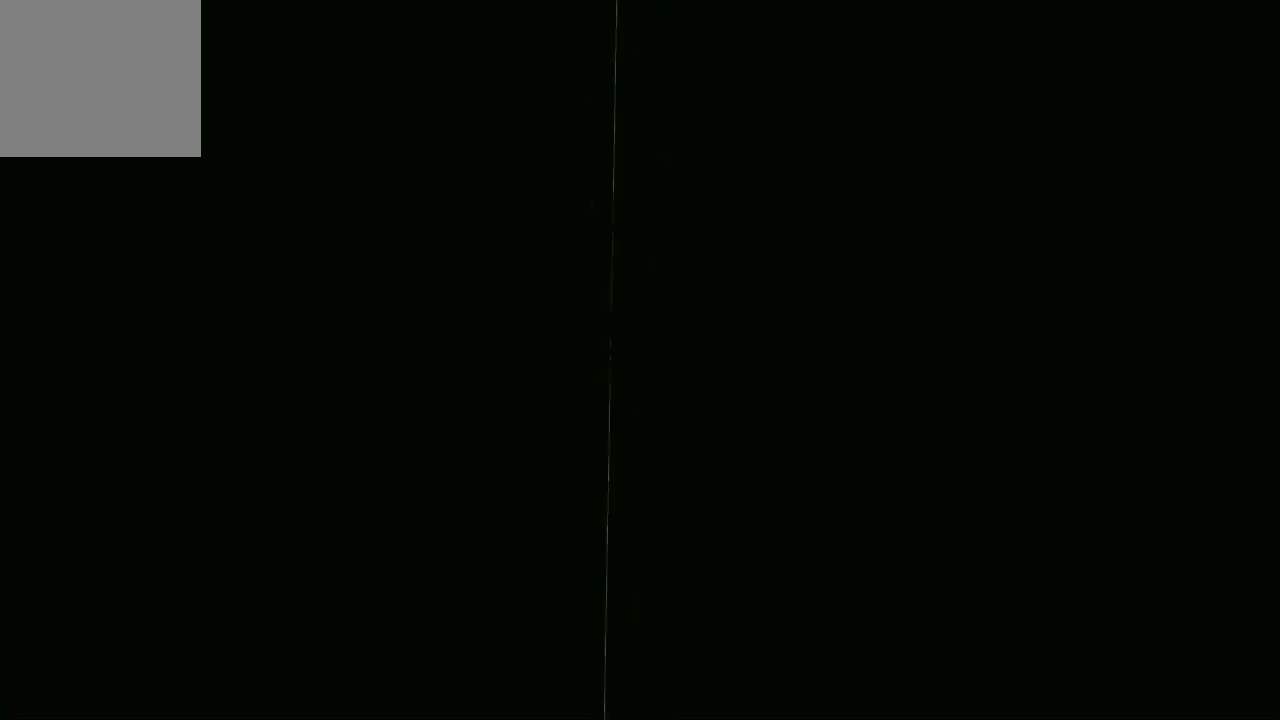
{"buttons": [], "left_stick": "center", "right_stick": "center", "events": []}
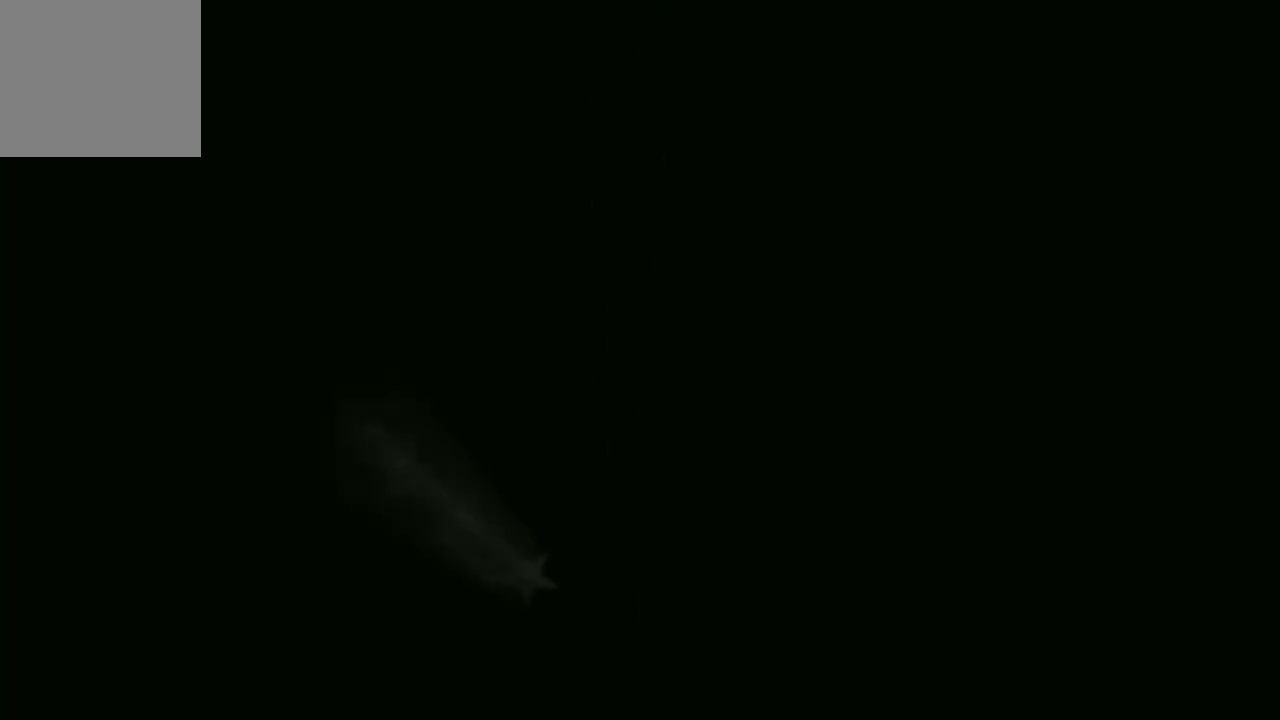
{"buttons": [], "left_stick": "center", "right_stick": "center", "events": []}
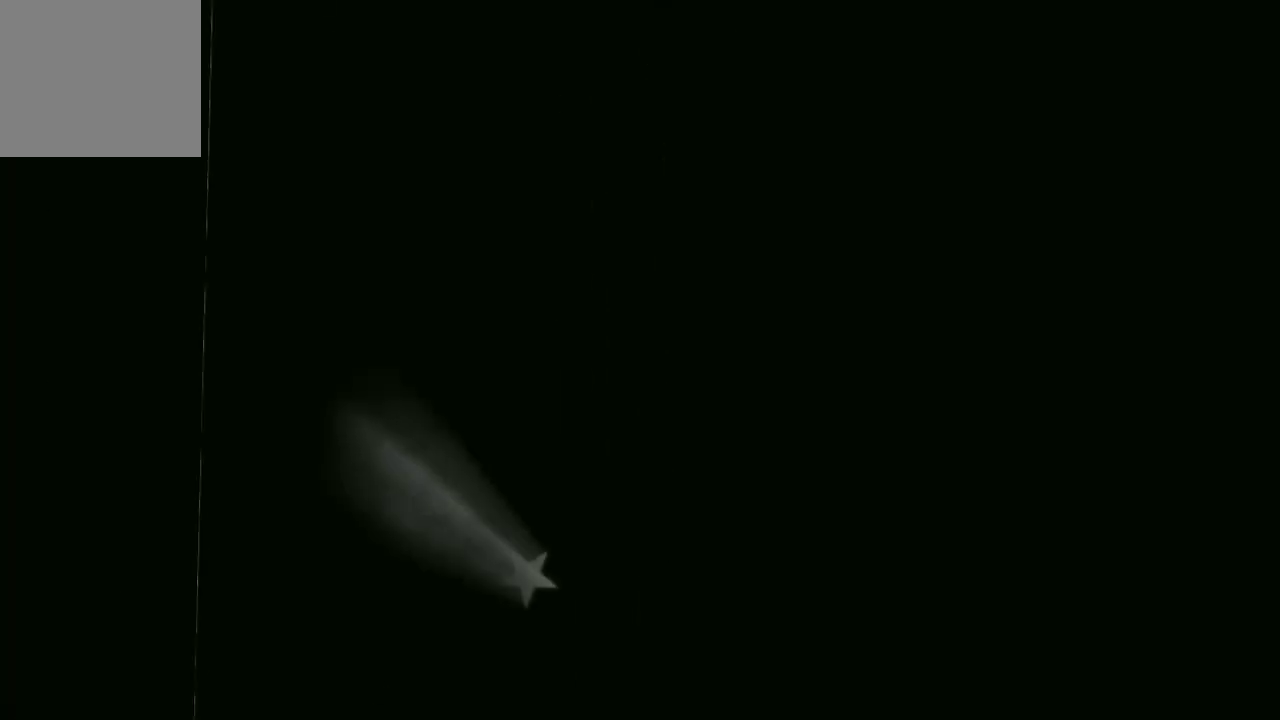
{"buttons": [], "left_stick": "center", "right_stick": "center", "events": []}